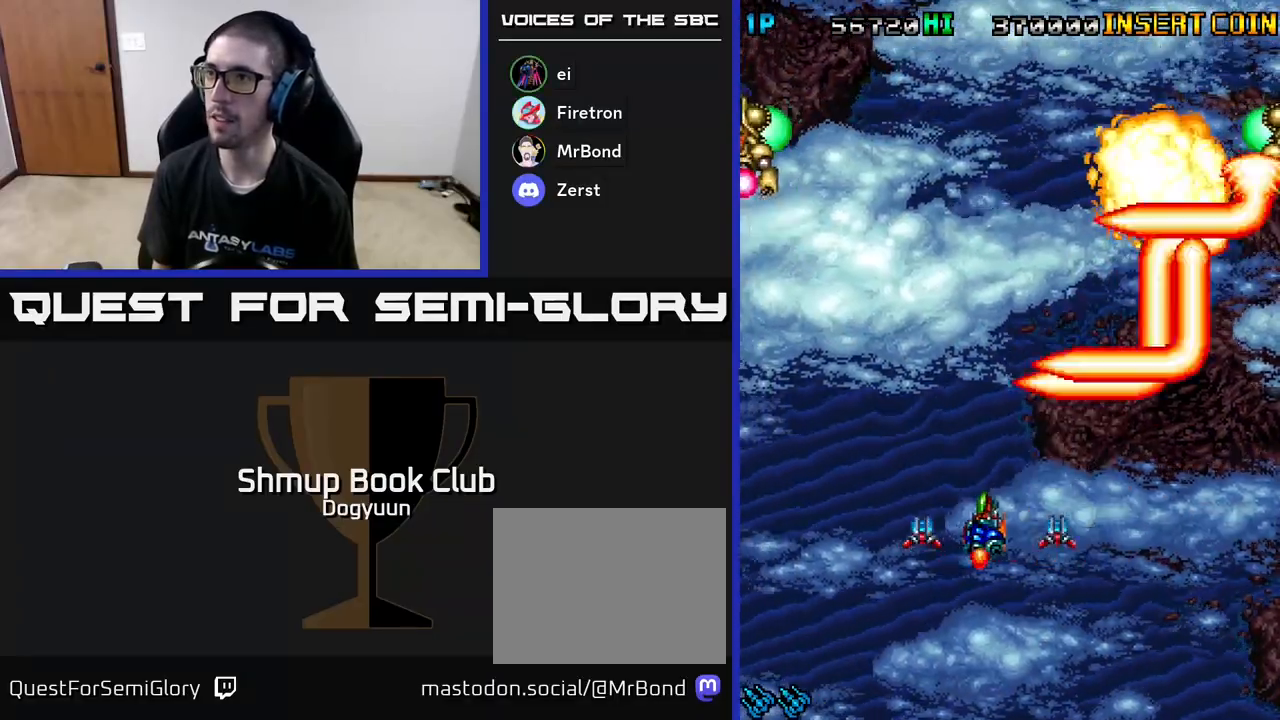
Gameplay with a controller (Xbox layout); each line is a JSON object with the inputs held at the frame after it. "events" lists button and stick changes between this image and that frame as [ms after this image, input, new state], when the widget could be followed in between. Not read: left_stick right_stick.
{"buttons": ["A", "DPAD_DOWN"], "events": [[50, "A", "down"], [333, "A", "up"], [400, "A", "down"], [467, "DPAD_DOWN", "down"], [500, "DPAD_LEFT", "up"]]}
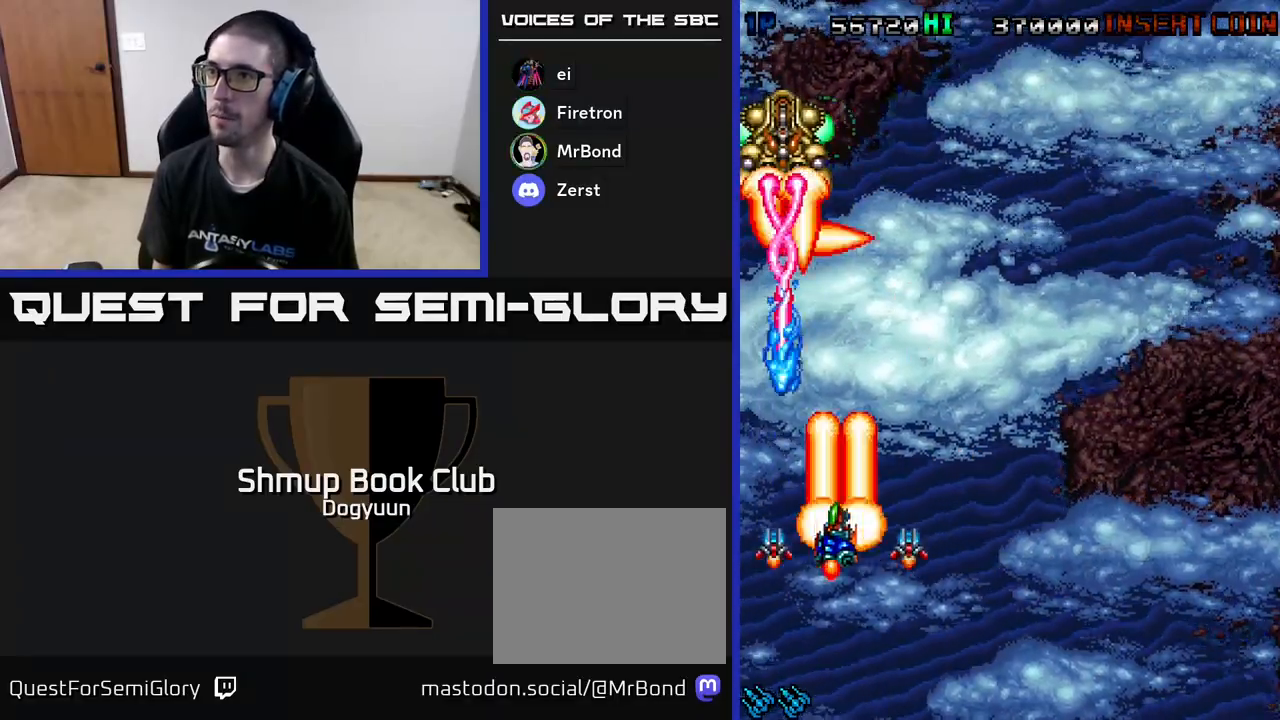
{"buttons": ["A", "DPAD_RIGHT"], "events": [[83, "DPAD_RIGHT", "down"], [133, "A", "up"], [150, "DPAD_DOWN", "up"], [183, "A", "down"]]}
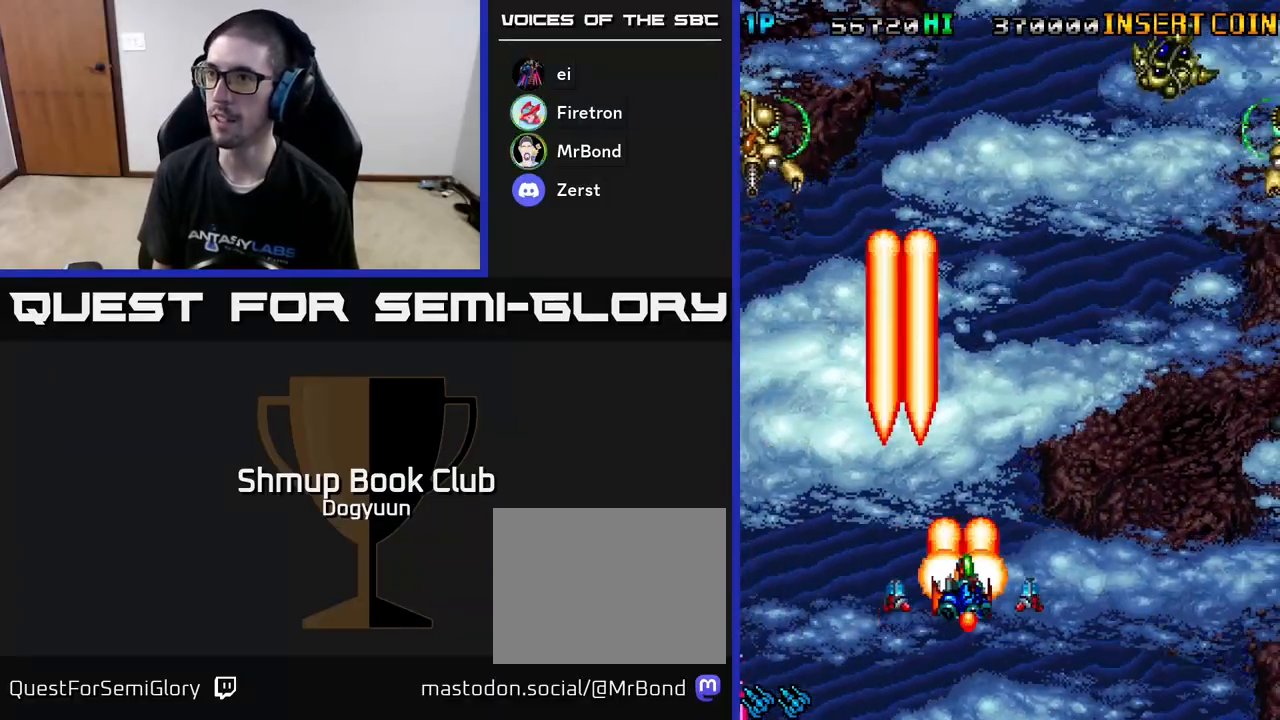
{"buttons": ["A", "DPAD_RIGHT"], "events": [[50, "A", "up"], [200, "A", "down"]]}
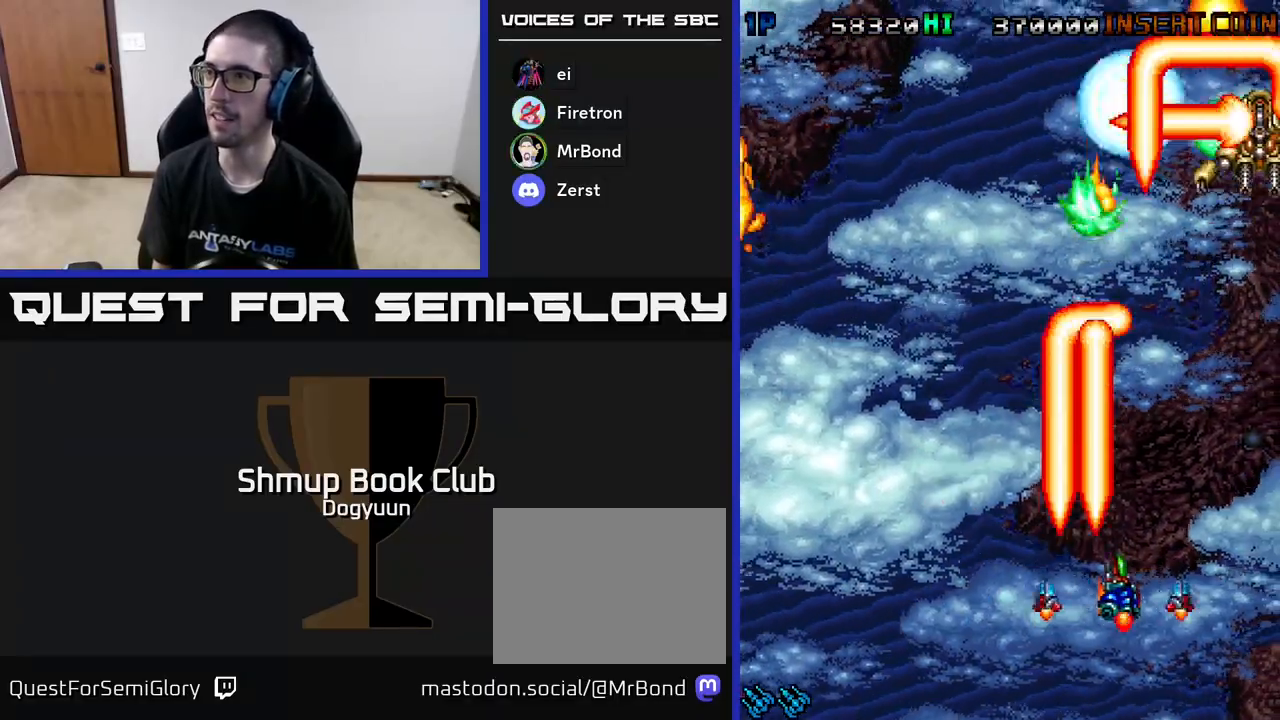
{"buttons": ["A", "DPAD_UP", "DPAD_LEFT"], "events": [[83, "A", "up"], [100, "DPAD_UP", "down"], [133, "A", "down"], [400, "DPAD_RIGHT", "up"], [417, "A", "up"], [433, "DPAD_LEFT", "down"], [483, "A", "down"]]}
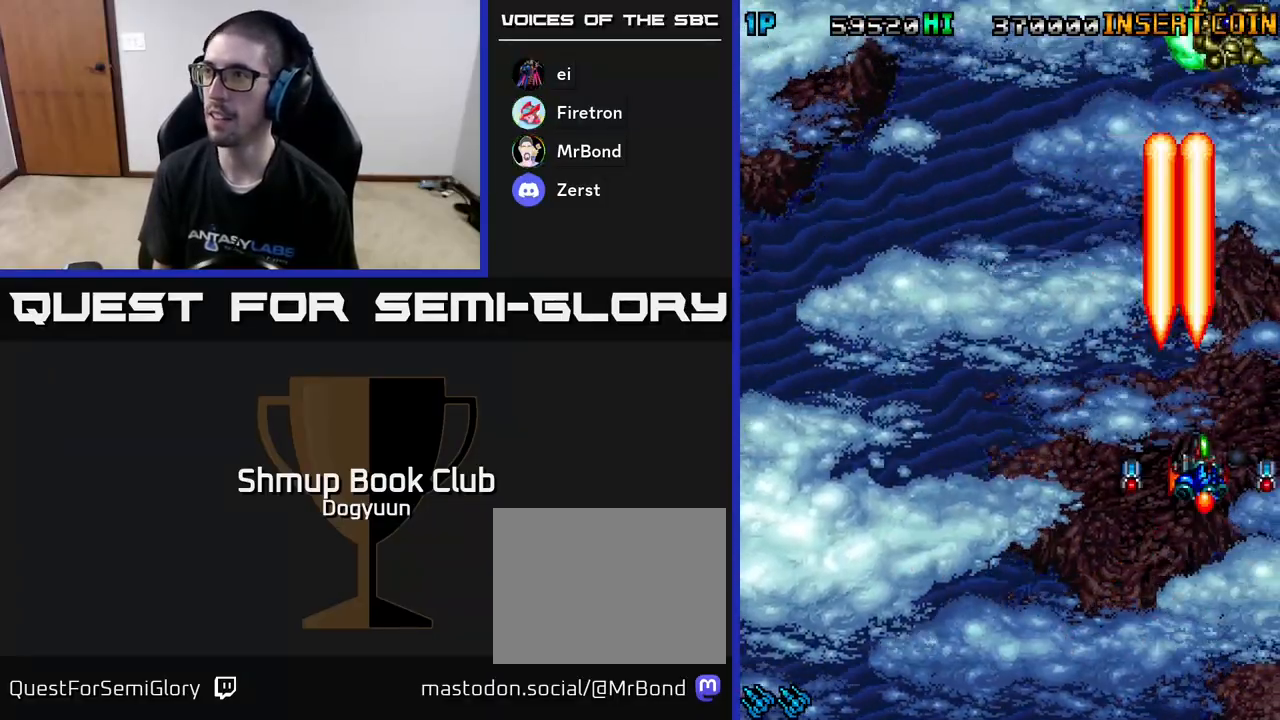
{"buttons": ["A", "DPAD_DOWN"], "events": [[50, "DPAD_UP", "up"], [233, "A", "up"], [317, "A", "down"], [367, "DPAD_DOWN", "down"], [433, "DPAD_LEFT", "up"]]}
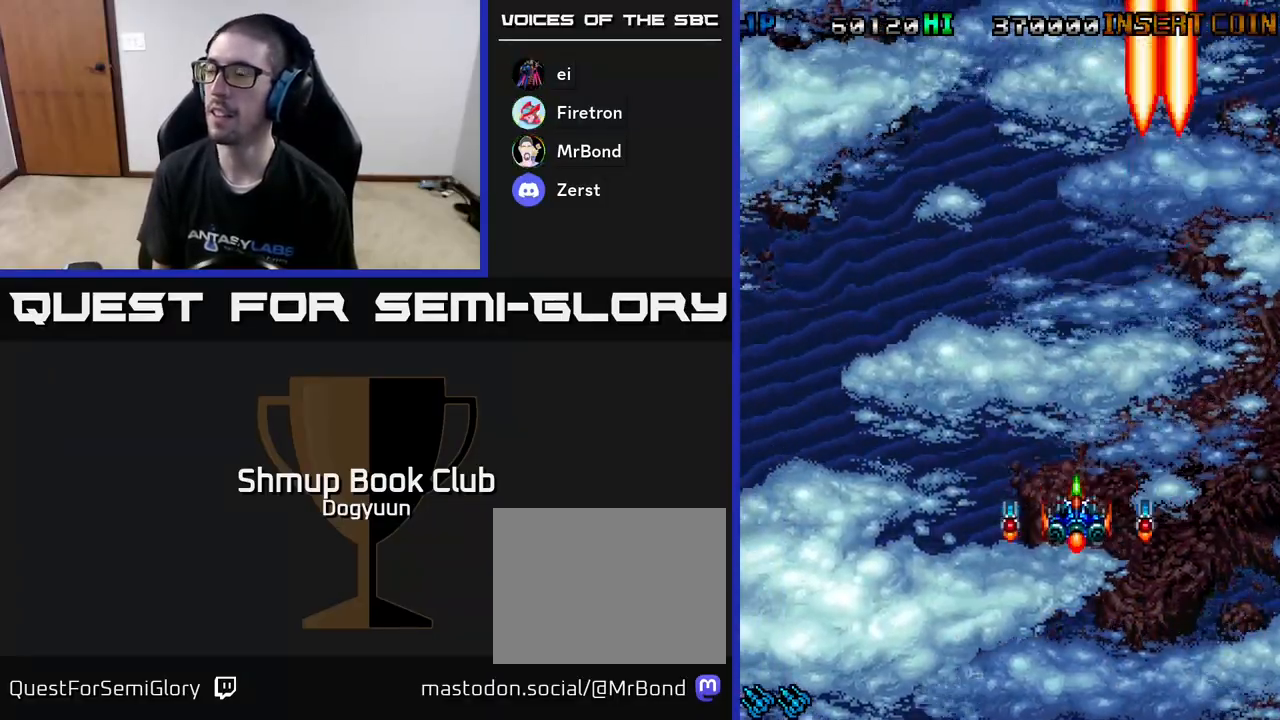
{"buttons": ["DPAD_LEFT"], "events": [[17, "A", "up"], [50, "DPAD_LEFT", "down"], [117, "A", "down"], [267, "DPAD_DOWN", "up"], [333, "A", "up"]]}
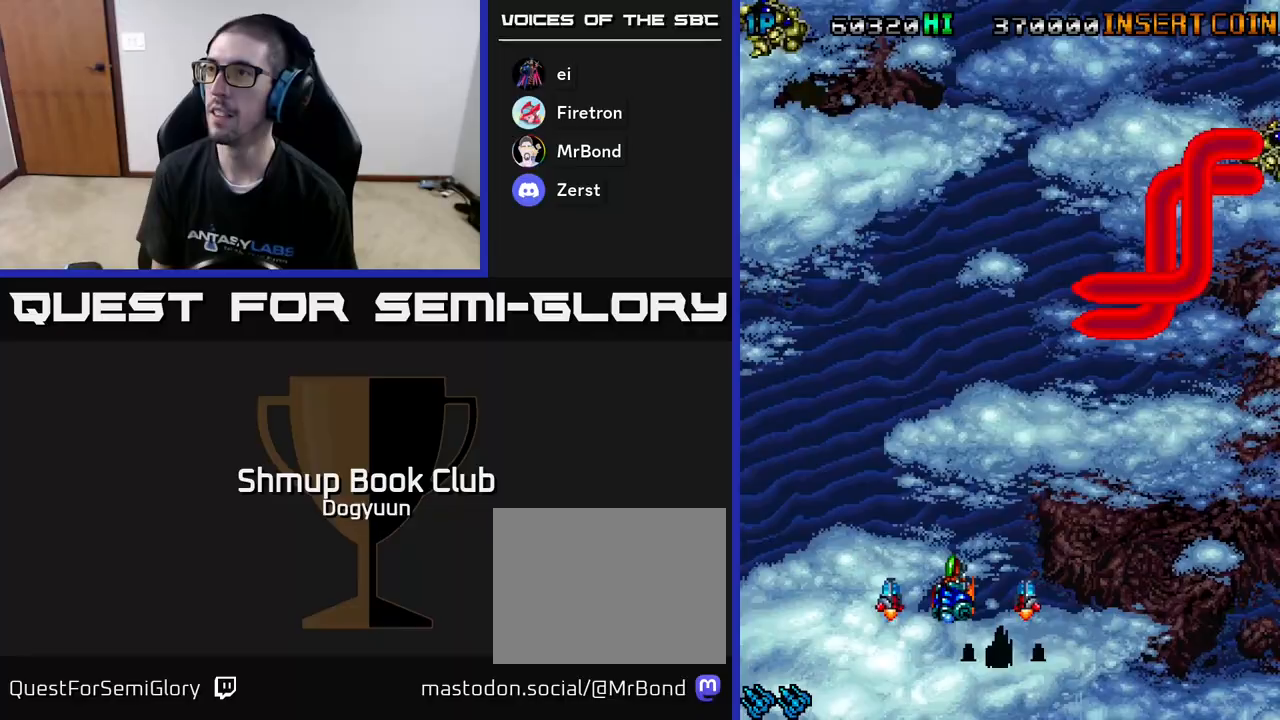
{"buttons": [], "events": [[17, "DPAD_LEFT", "up"]]}
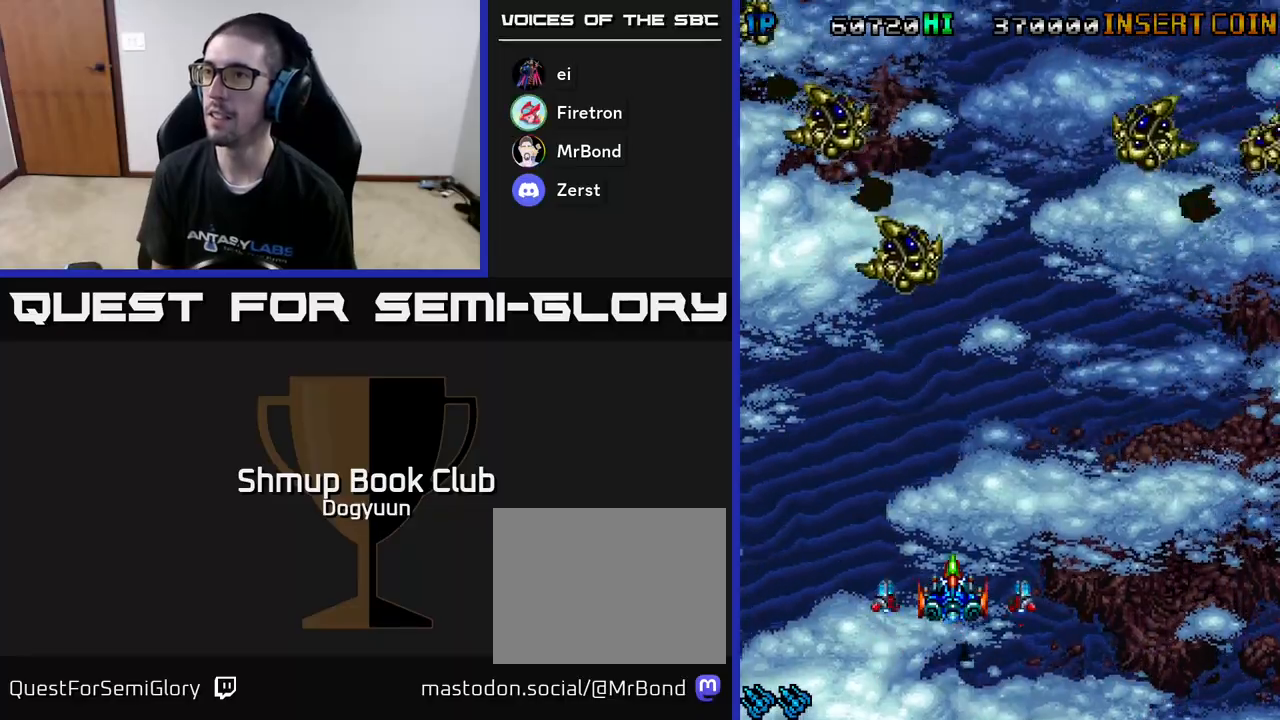
{"buttons": ["DPAD_RIGHT"], "events": [[83, "A", "down"], [433, "DPAD_RIGHT", "down"], [467, "A", "up"]]}
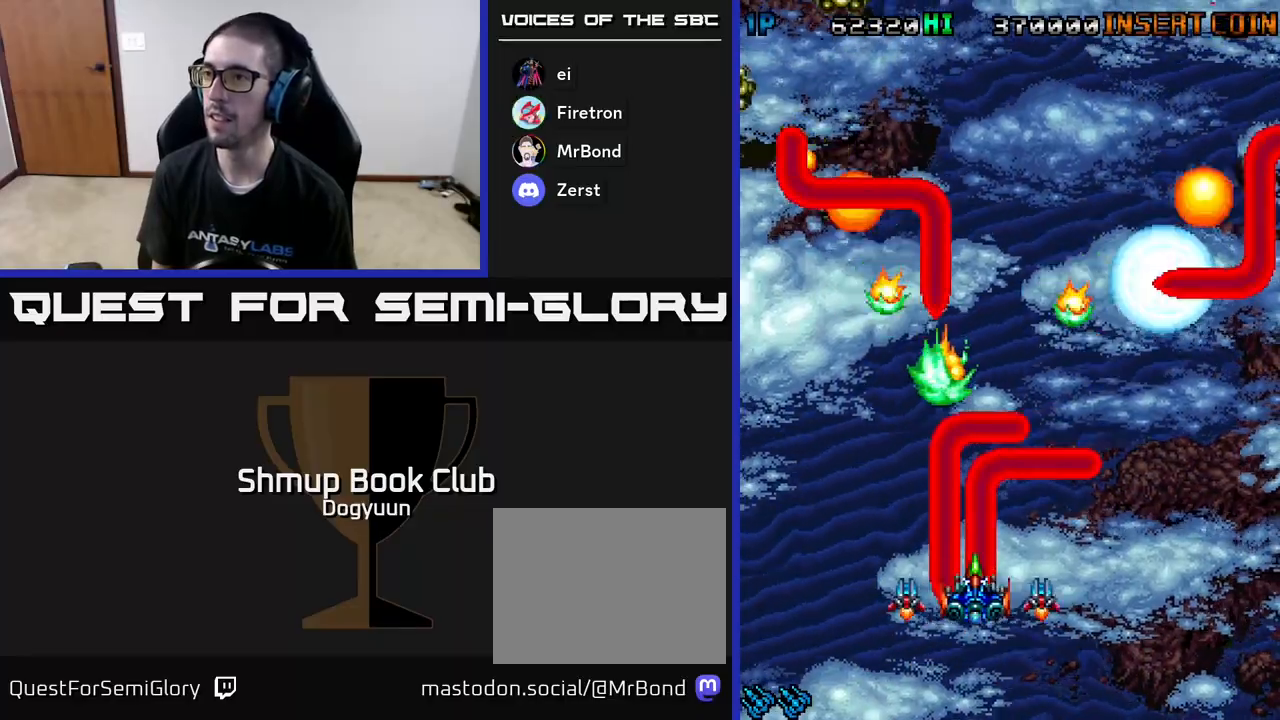
{"buttons": [], "events": [[17, "DPAD_DOWN", "down"], [150, "DPAD_DOWN", "up"], [200, "DPAD_RIGHT", "up"]]}
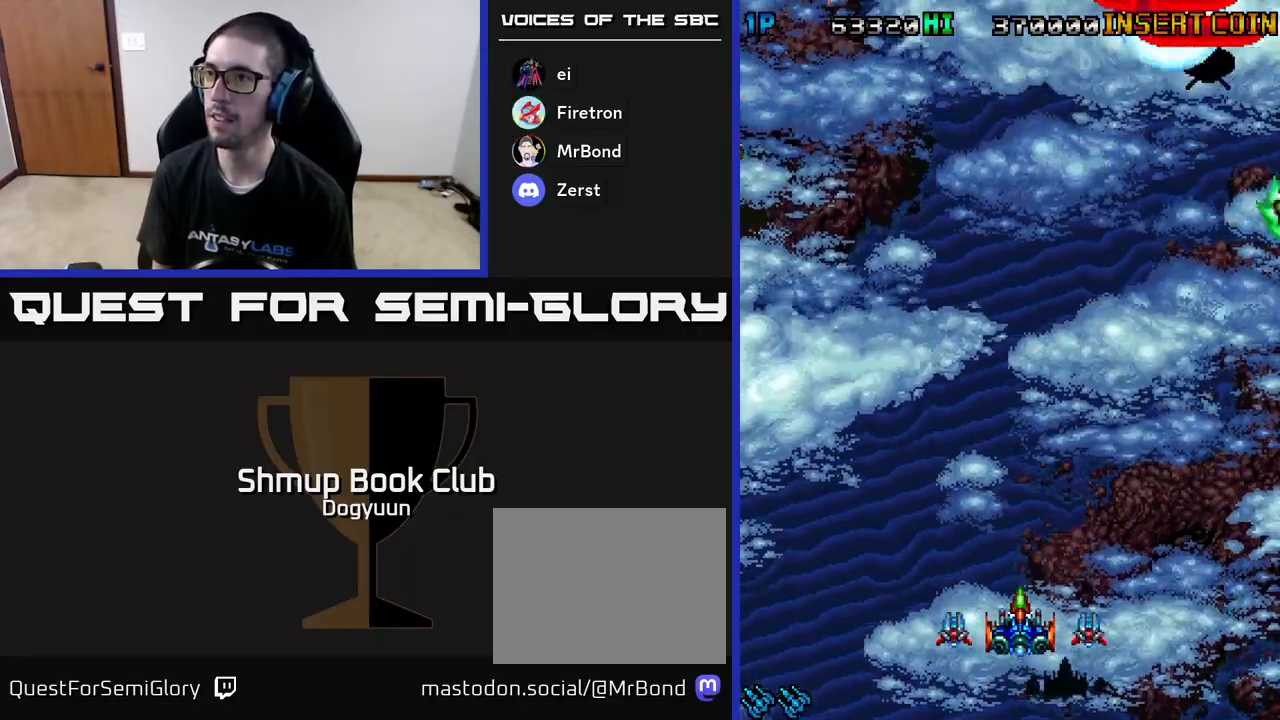
{"buttons": [], "events": [[183, "A", "down"], [400, "A", "up"]]}
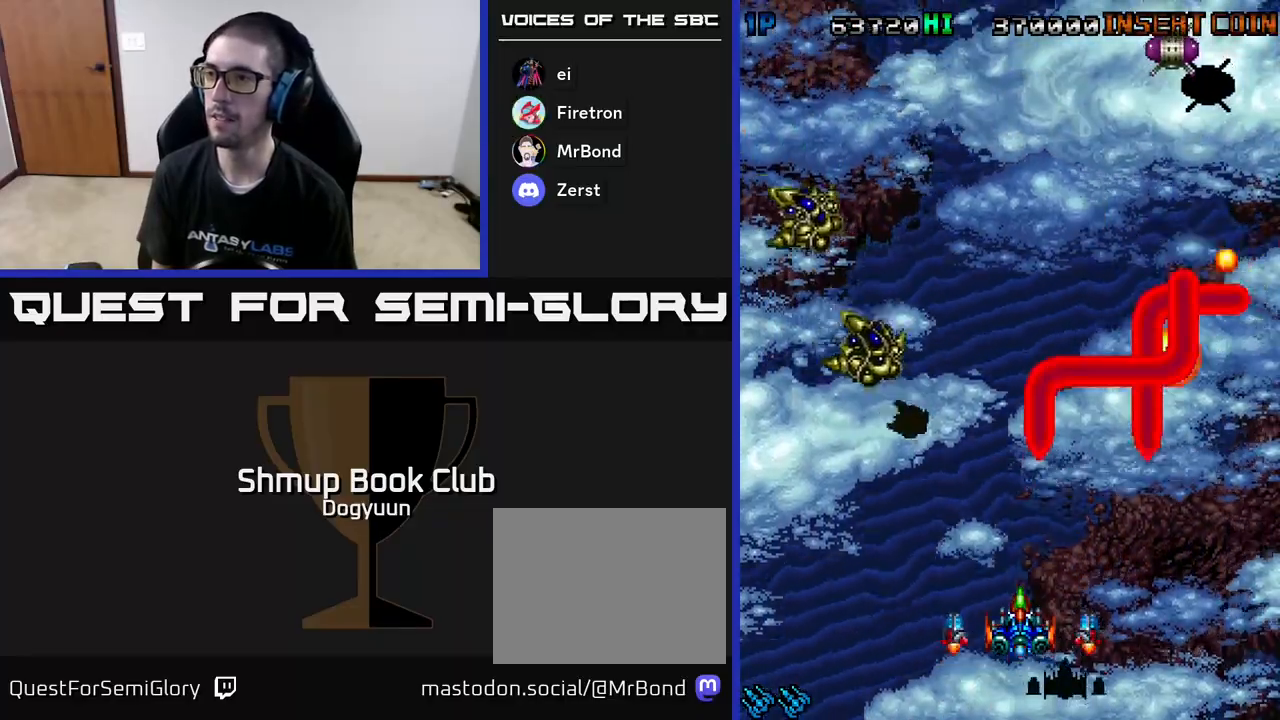
{"buttons": ["A", "DPAD_RIGHT"], "events": [[250, "DPAD_LEFT", "down"], [267, "A", "down"], [317, "DPAD_DOWN", "down"], [383, "DPAD_LEFT", "up"], [383, "DPAD_RIGHT", "down"], [450, "A", "up"], [450, "DPAD_DOWN", "up"], [500, "A", "down"]]}
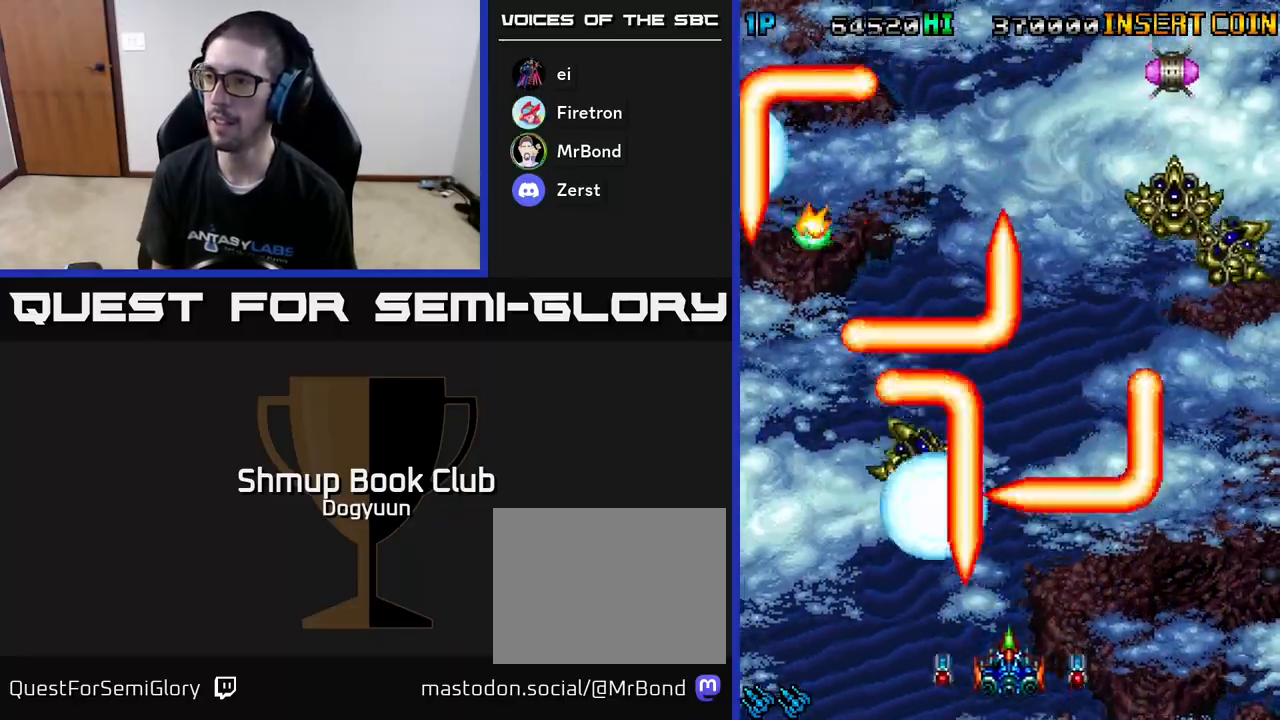
{"buttons": ["A", "DPAD_DOWN"], "events": [[217, "A", "up"], [217, "DPAD_UP", "down"], [267, "DPAD_RIGHT", "up"], [283, "A", "down"], [317, "DPAD_LEFT", "down"], [400, "DPAD_UP", "up"], [467, "DPAD_DOWN", "down"], [483, "DPAD_LEFT", "up"]]}
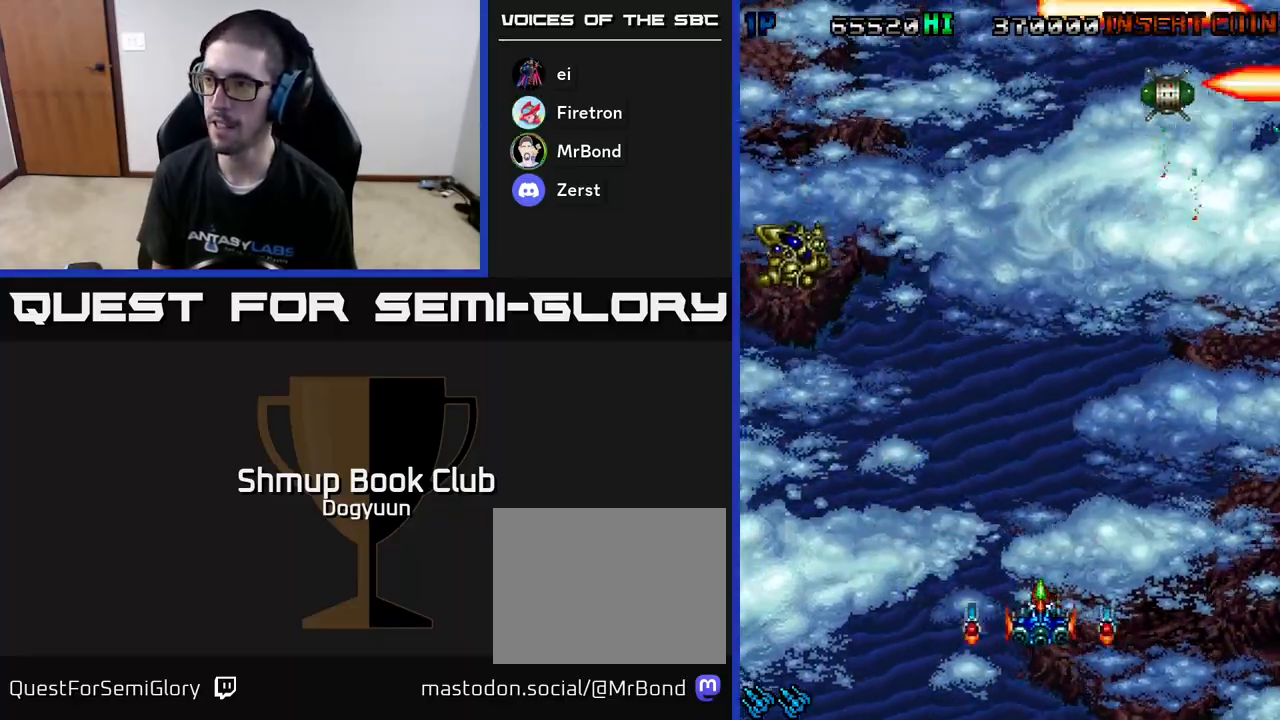
{"buttons": ["A", "DPAD_DOWN", "DPAD_RIGHT"]}
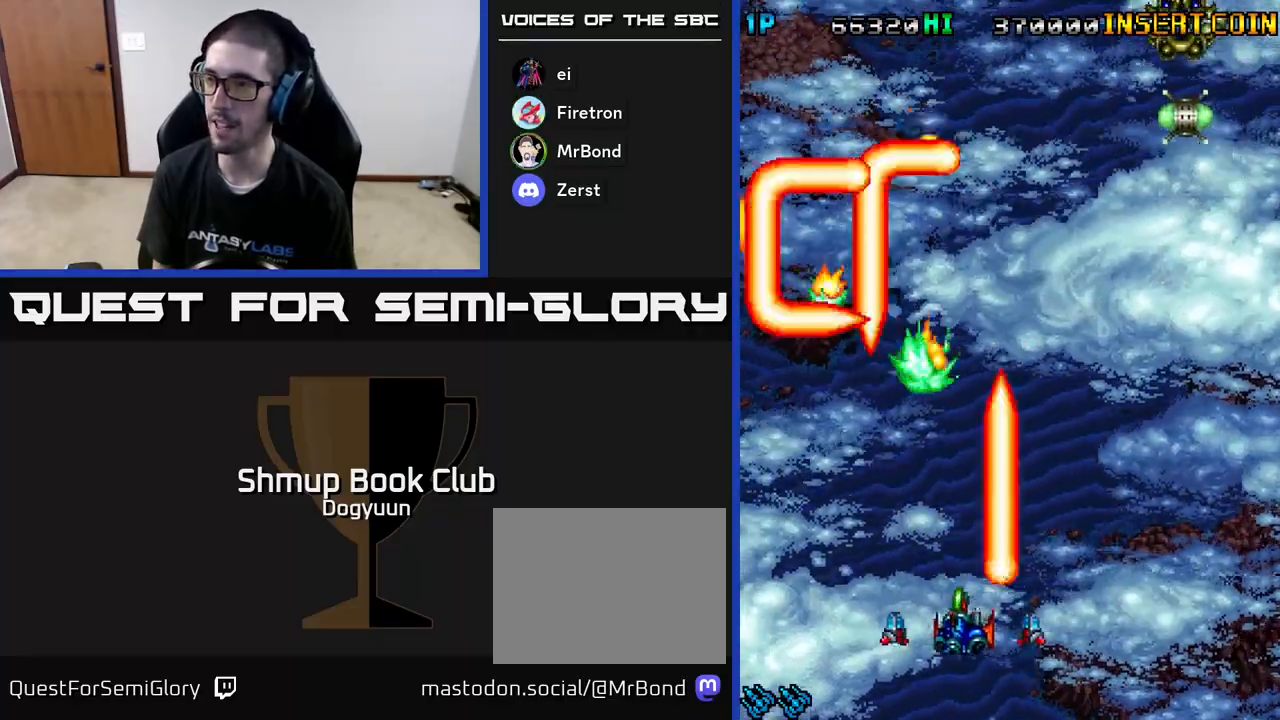
{"buttons": ["DPAD_LEFT"]}
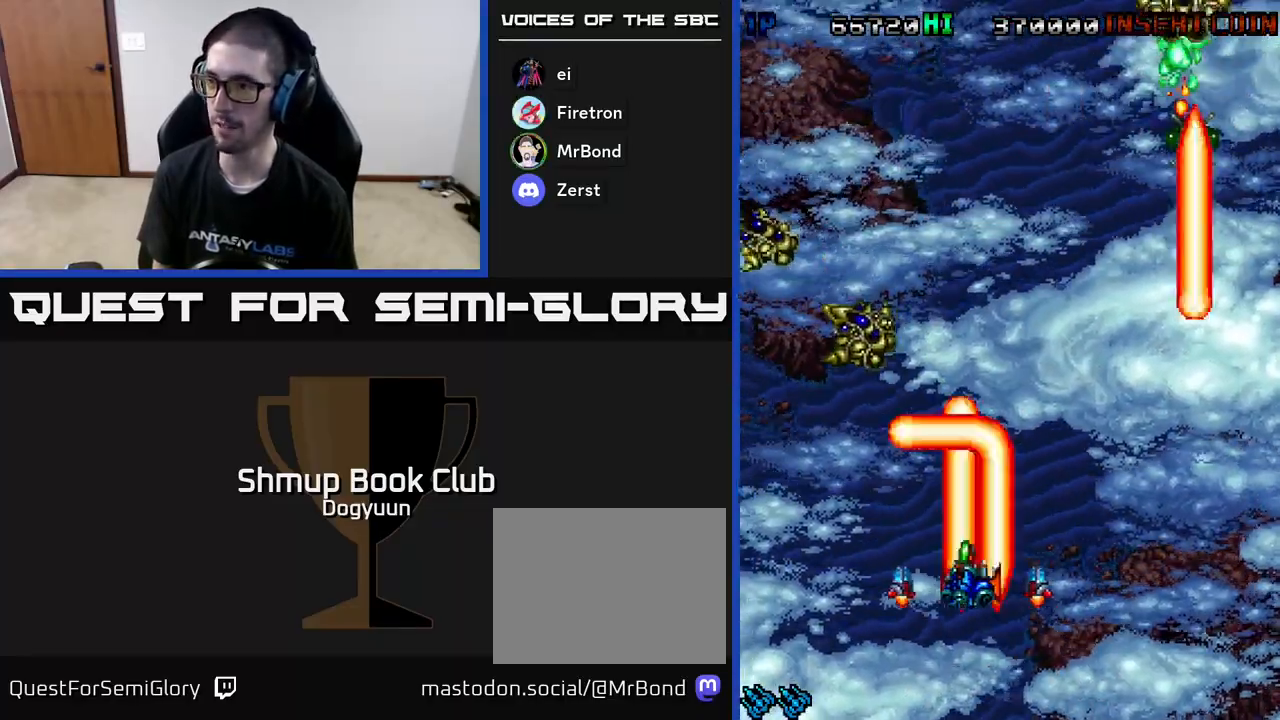
{"buttons": ["DPAD_UP", "DPAD_RIGHT"]}
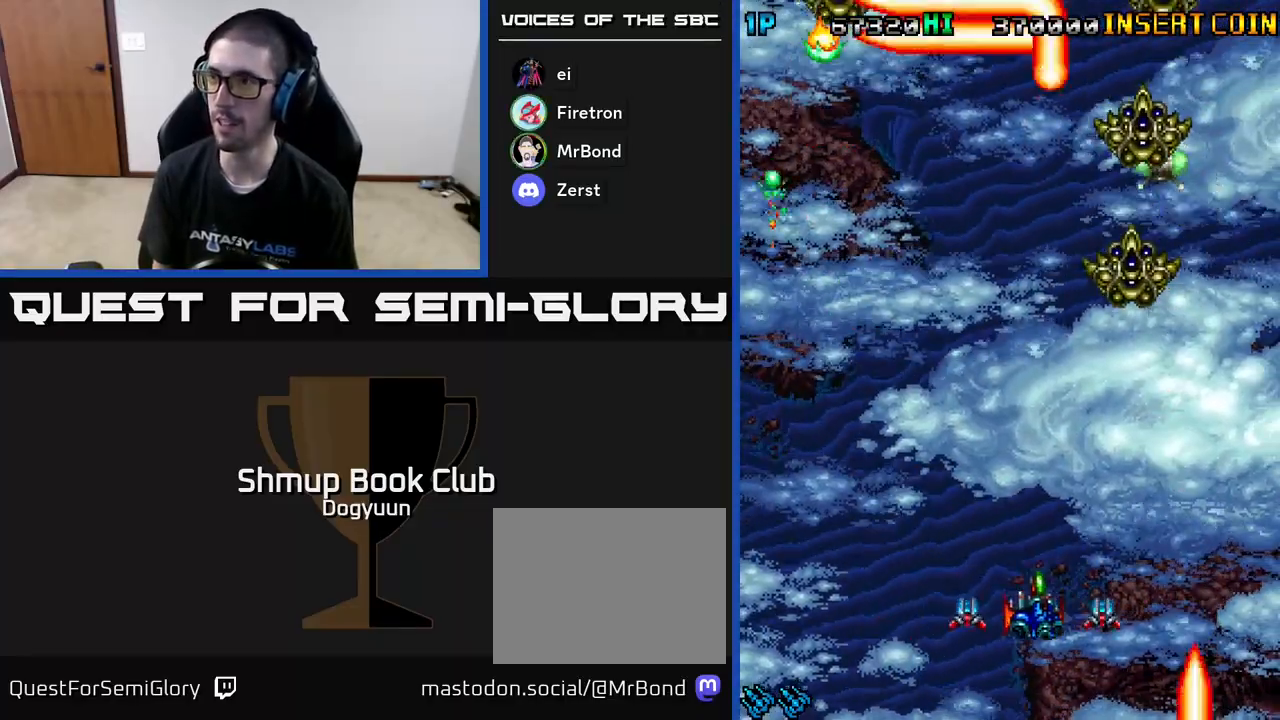
{"buttons": ["A", "DPAD_LEFT"]}
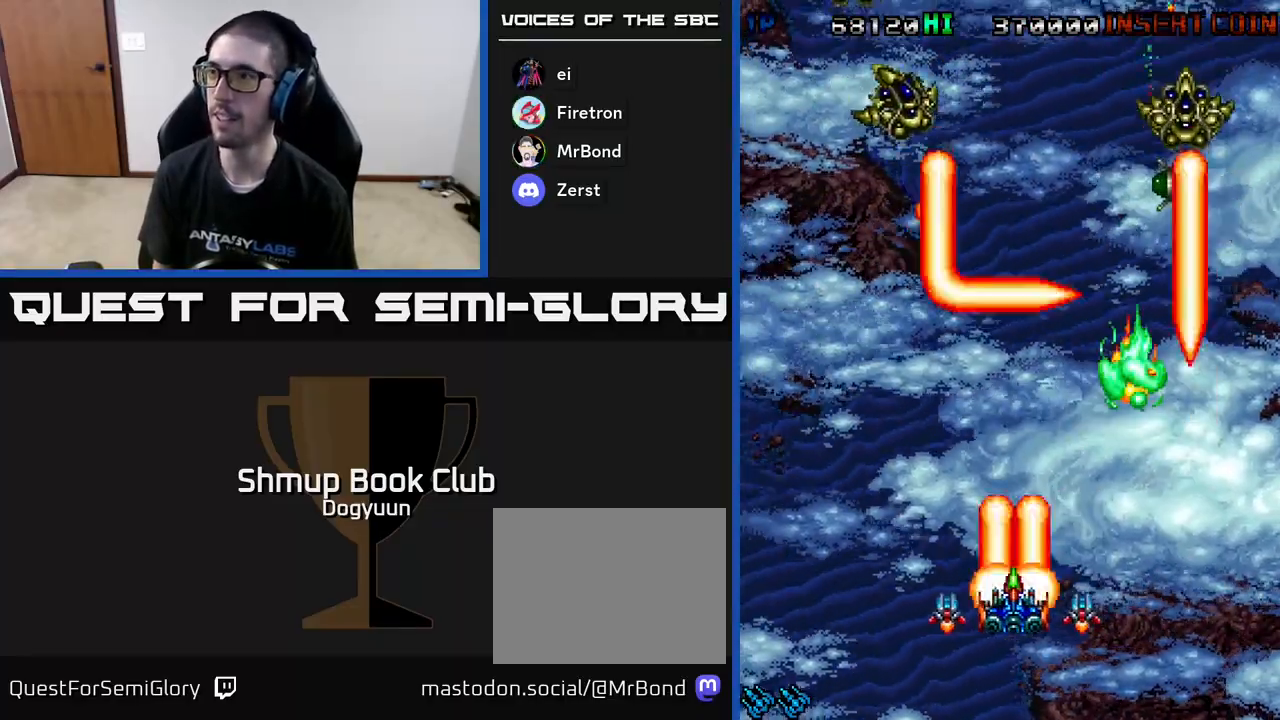
{"buttons": ["A", "DPAD_DOWN", "DPAD_LEFT"]}
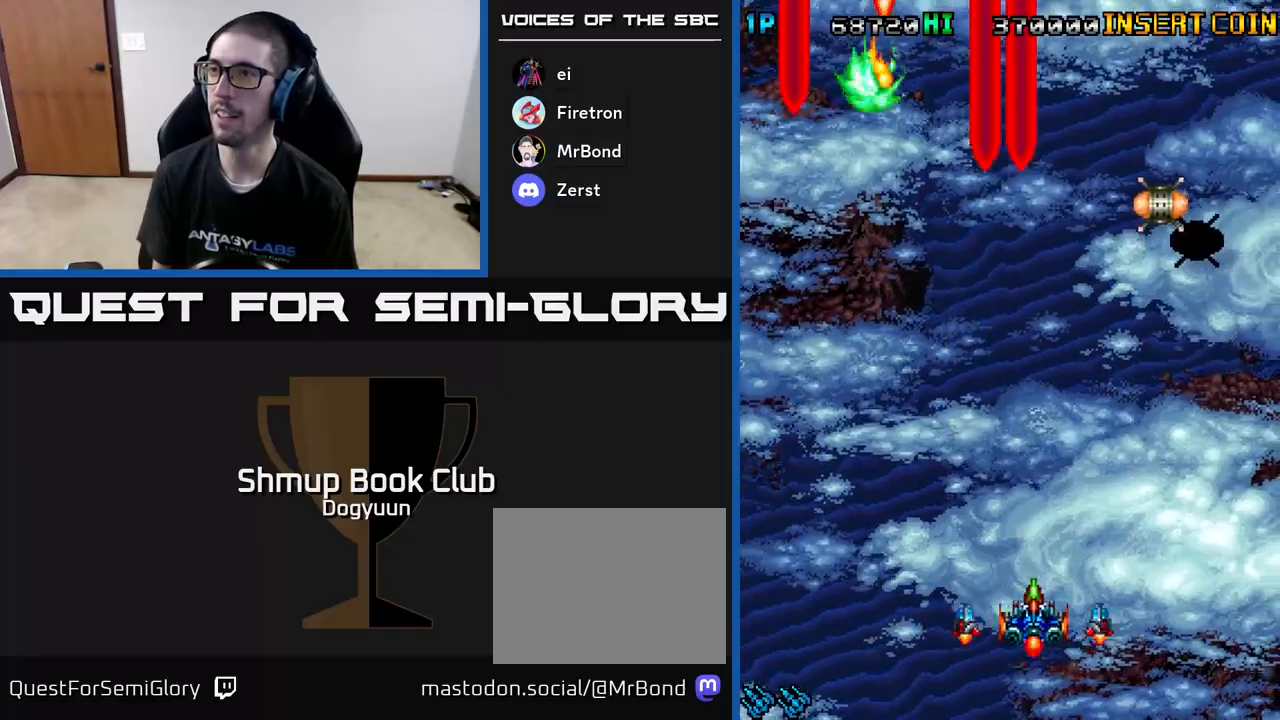
{"buttons": ["A"], "events": [[33, "DPAD_DOWN", "up"], [133, "A", "up"], [200, "A", "down"], [217, "DPAD_LEFT", "up"], [217, "DPAD_UP", "down"], [400, "A", "up"], [450, "A", "down"], [483, "DPAD_UP", "up"]]}
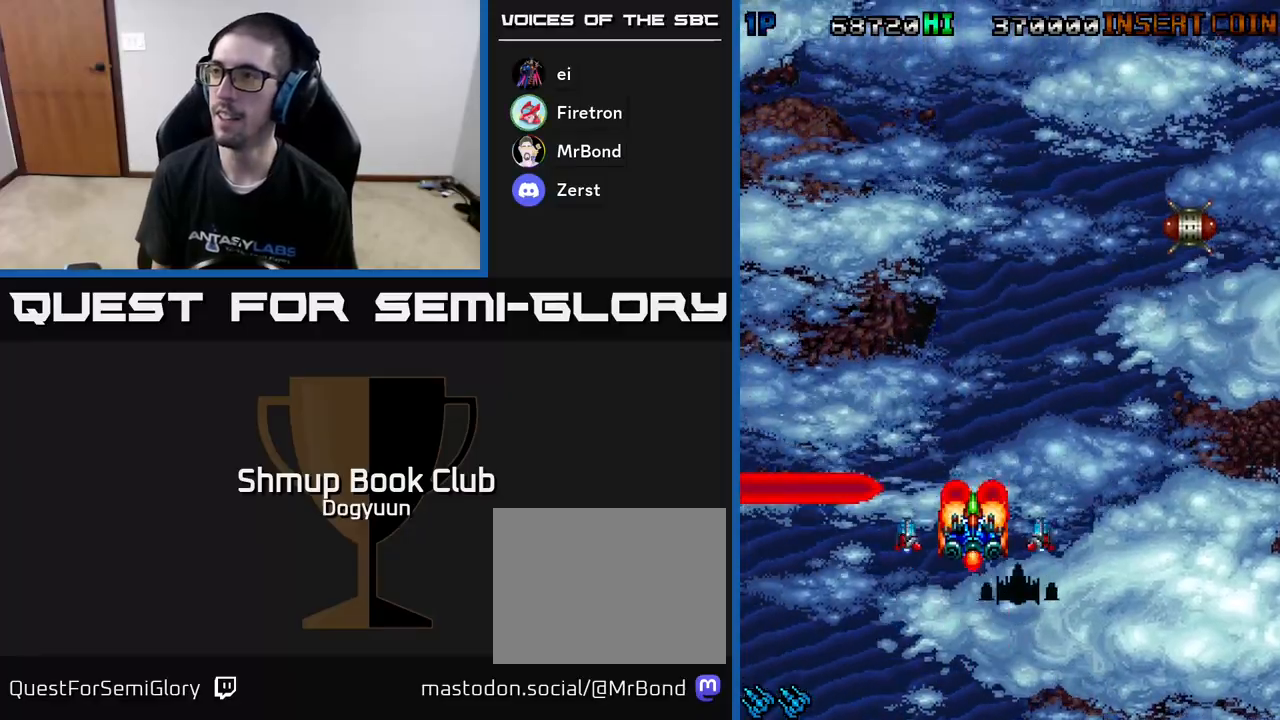
{"buttons": ["A", "DPAD_UP"], "events": [[183, "A", "up"], [317, "DPAD_RIGHT", "down"], [333, "A", "down"], [450, "DPAD_RIGHT", "up"], [450, "DPAD_UP", "down"]]}
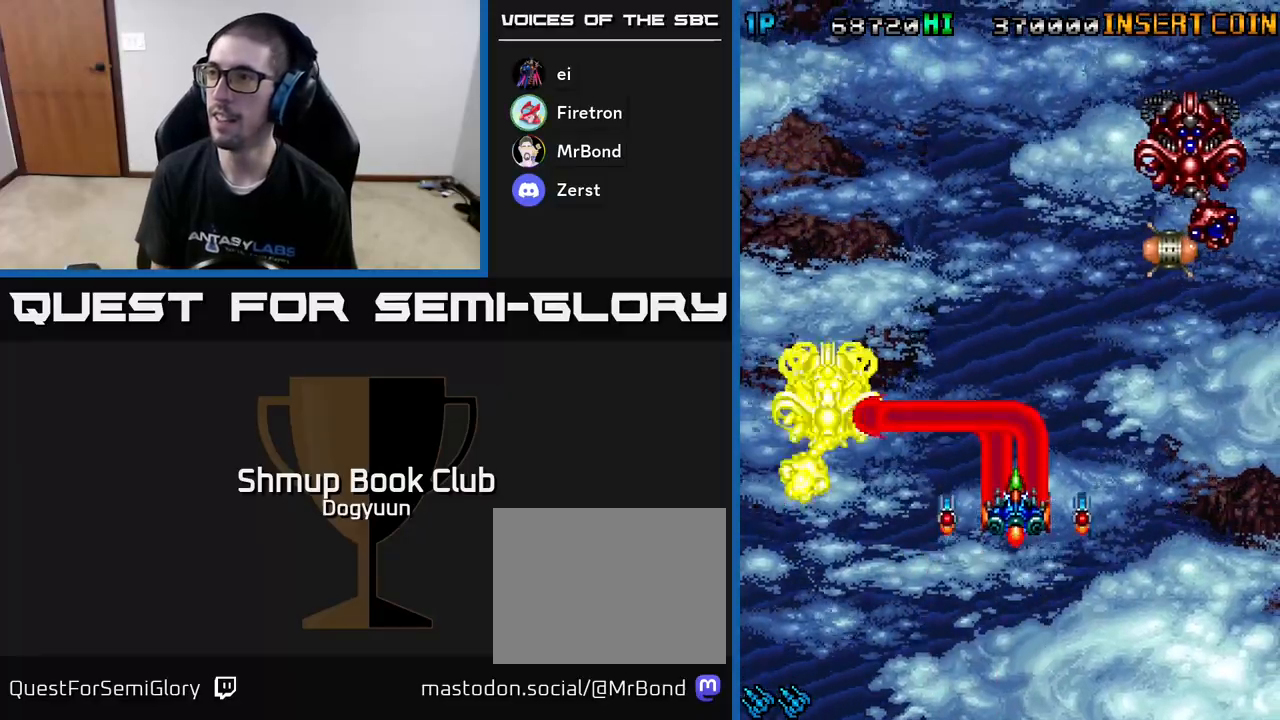
{"buttons": ["A", "DPAD_DOWN"], "events": [[50, "A", "up"], [67, "DPAD_RIGHT", "down"], [100, "A", "down"], [217, "DPAD_UP", "up"], [233, "DPAD_DOWN", "down"], [267, "DPAD_RIGHT", "up"], [283, "A", "up"], [317, "DPAD_RIGHT", "down"], [333, "A", "down"], [500, "DPAD_RIGHT", "up"]]}
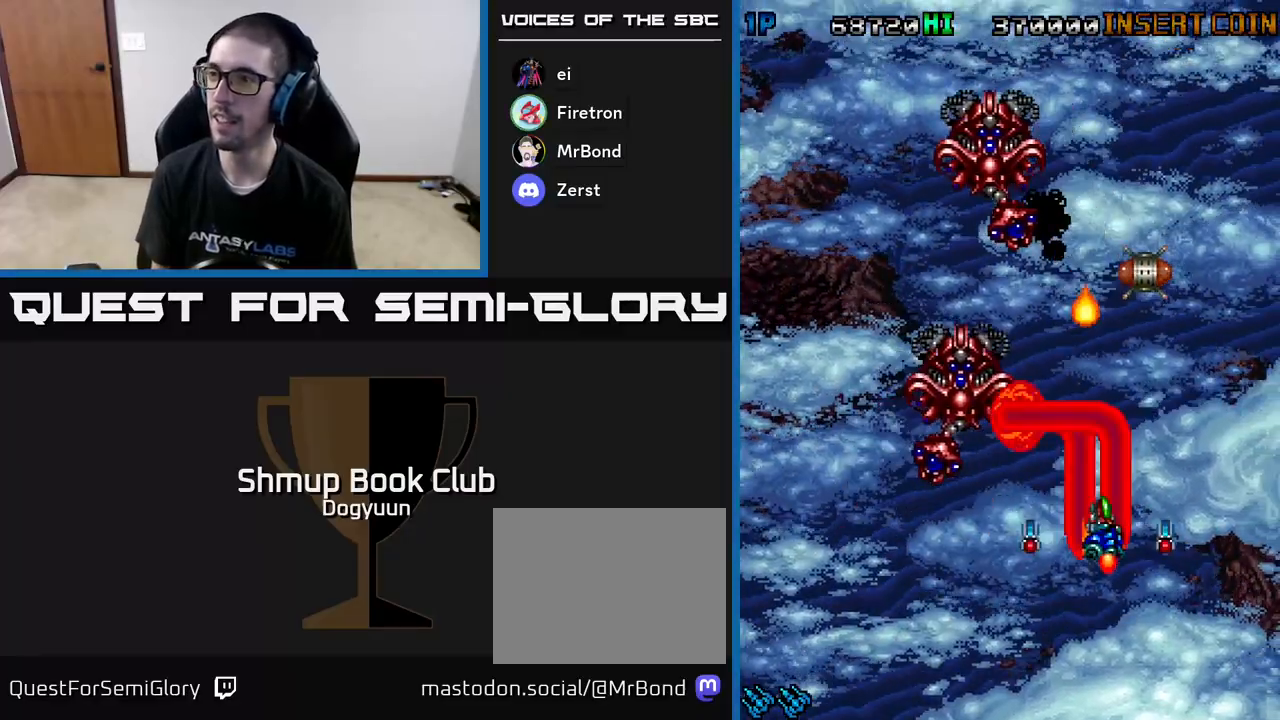
{"buttons": ["A", "DPAD_UP", "DPAD_LEFT"], "events": [[83, "A", "up"], [100, "DPAD_LEFT", "down"], [150, "A", "down"], [250, "DPAD_DOWN", "up"], [417, "A", "up"], [500, "A", "down"], [500, "DPAD_UP", "down"]]}
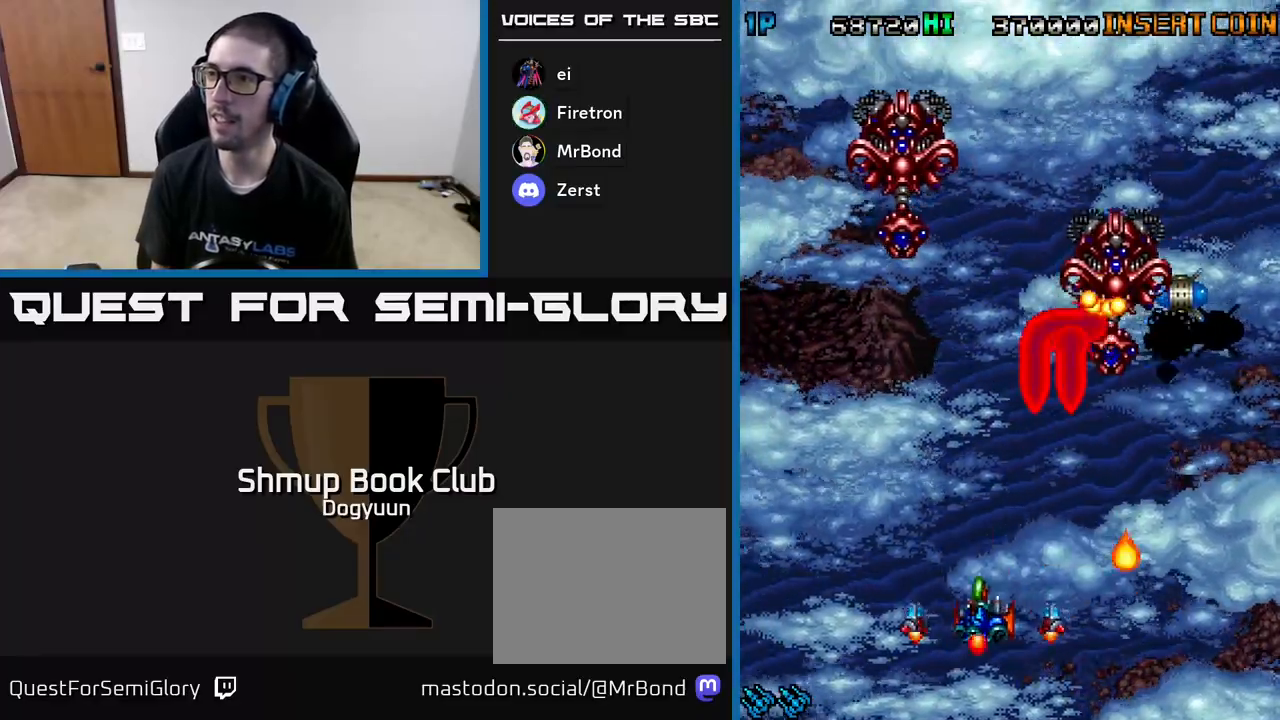
{"buttons": ["A", "DPAD_DOWN", "DPAD_LEFT"], "events": [[50, "DPAD_LEFT", "up"], [133, "DPAD_RIGHT", "down"], [167, "DPAD_RIGHT", "up"], [250, "DPAD_LEFT", "down"], [267, "DPAD_UP", "up"], [283, "DPAD_DOWN", "down"], [300, "A", "up"], [383, "A", "down"]]}
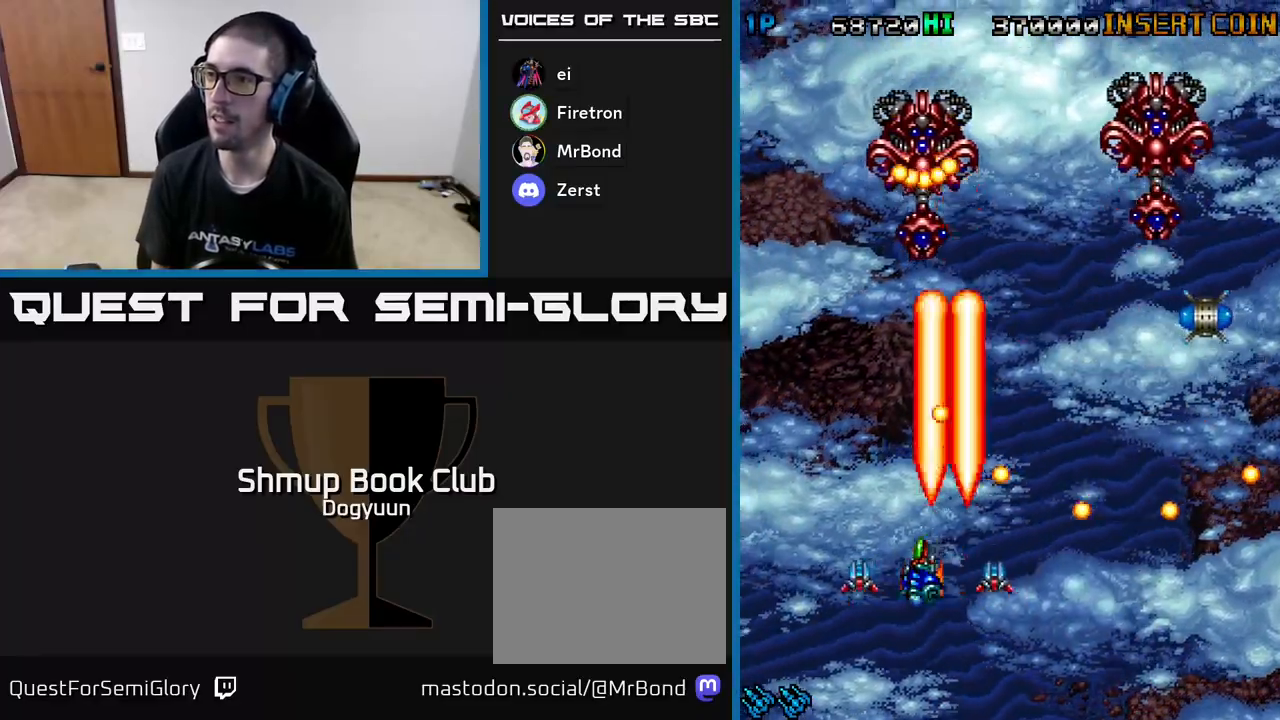
{"buttons": ["A", "DPAD_UP", "DPAD_RIGHT"], "events": [[217, "DPAD_DOWN", "up"], [317, "A", "up"], [317, "DPAD_UP", "down"], [333, "A", "down"], [383, "DPAD_LEFT", "up"], [433, "DPAD_RIGHT", "down"]]}
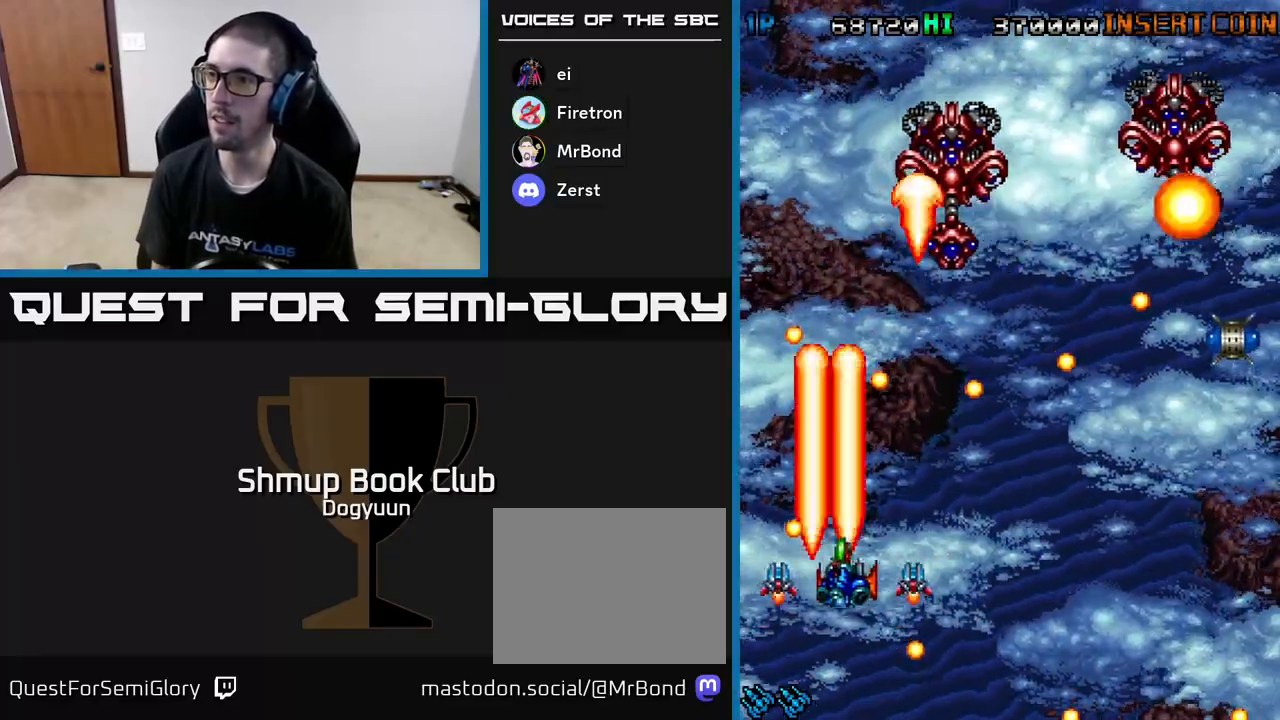
{"buttons": [], "events": [[50, "DPAD_UP", "up"], [150, "A", "up"], [150, "DPAD_DOWN", "down"], [217, "A", "down"], [283, "DPAD_RIGHT", "up"], [350, "DPAD_DOWN", "up"], [467, "A", "up"]]}
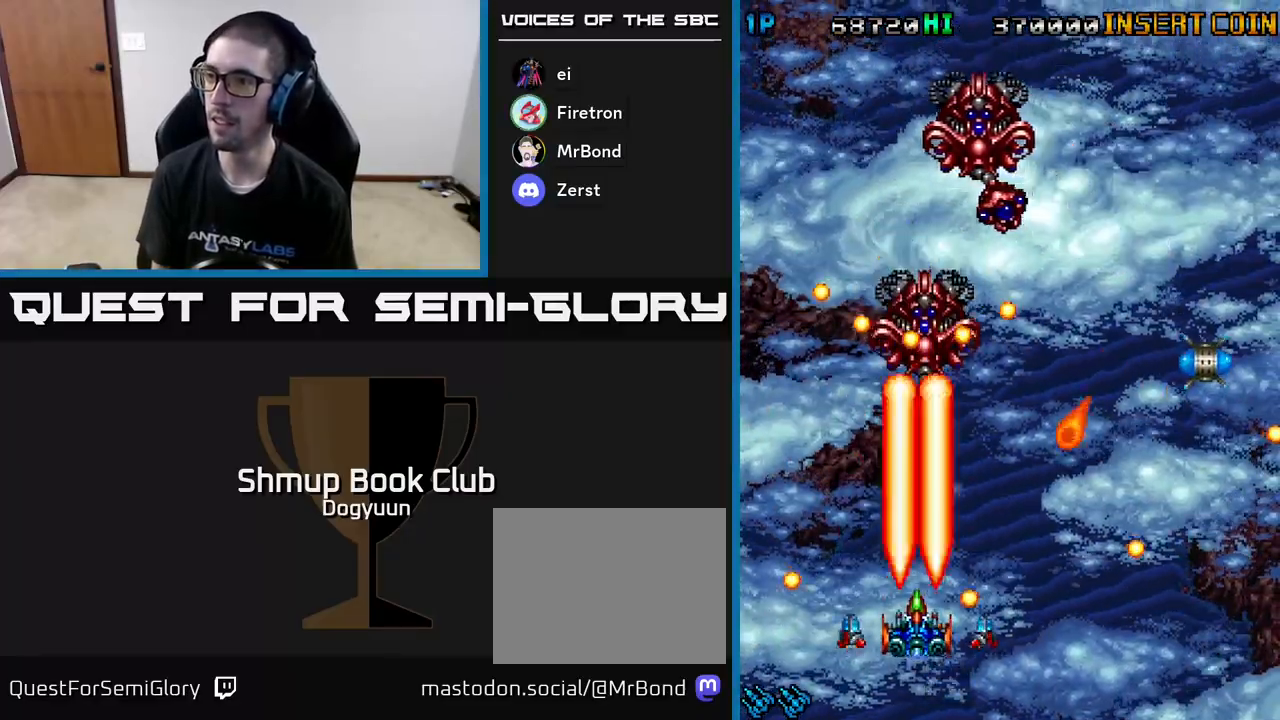
{"buttons": ["A", "DPAD_LEFT"], "events": [[33, "A", "down"], [50, "DPAD_LEFT", "down"], [167, "DPAD_LEFT", "up"], [250, "A", "up"], [300, "A", "down"], [433, "DPAD_LEFT", "down"]]}
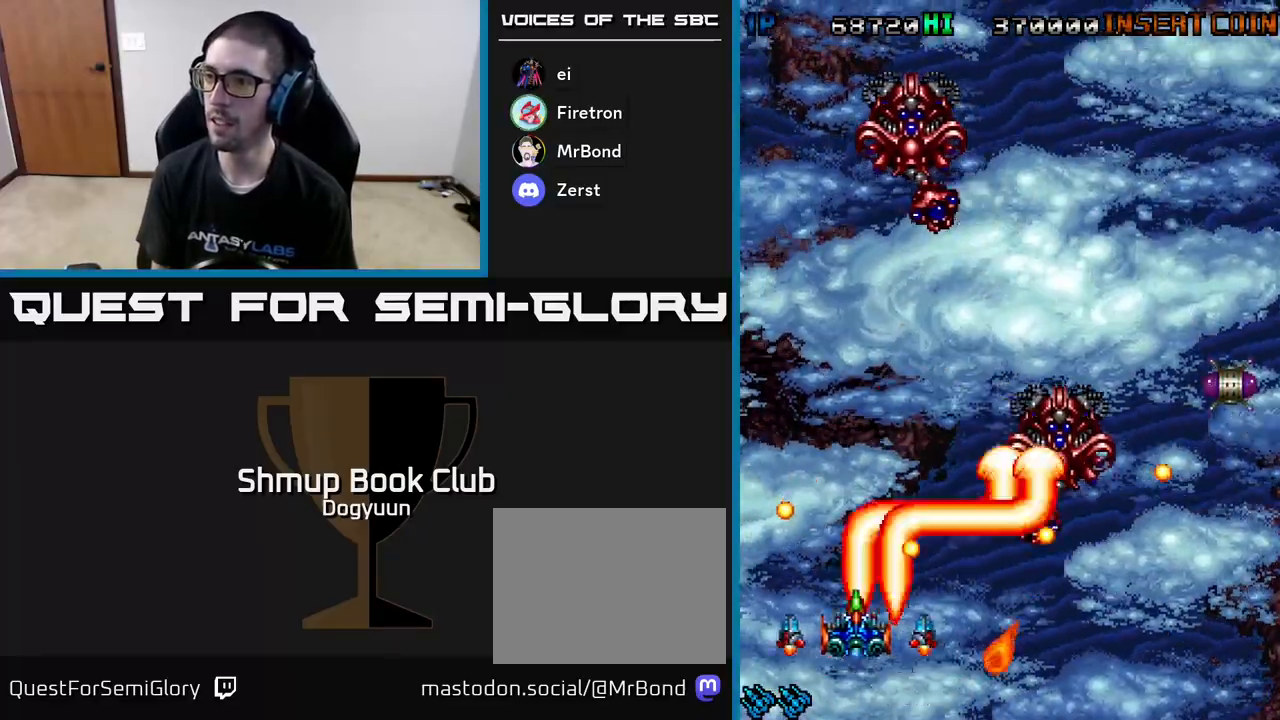
{"buttons": ["A", "DPAD_DOWN", "DPAD_RIGHT"]}
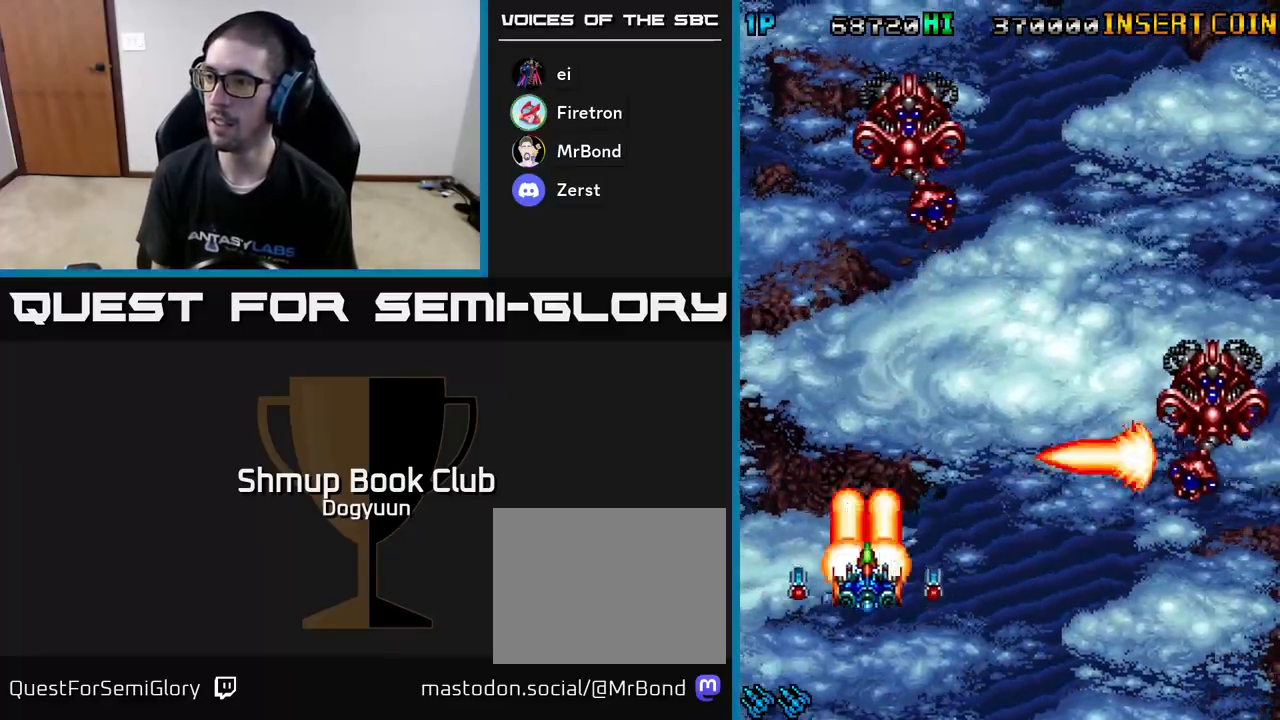
{"buttons": ["DPAD_UP", "DPAD_RIGHT"], "events": [[300, "DPAD_DOWN", "up"], [317, "A", "up"], [450, "DPAD_UP", "down"]]}
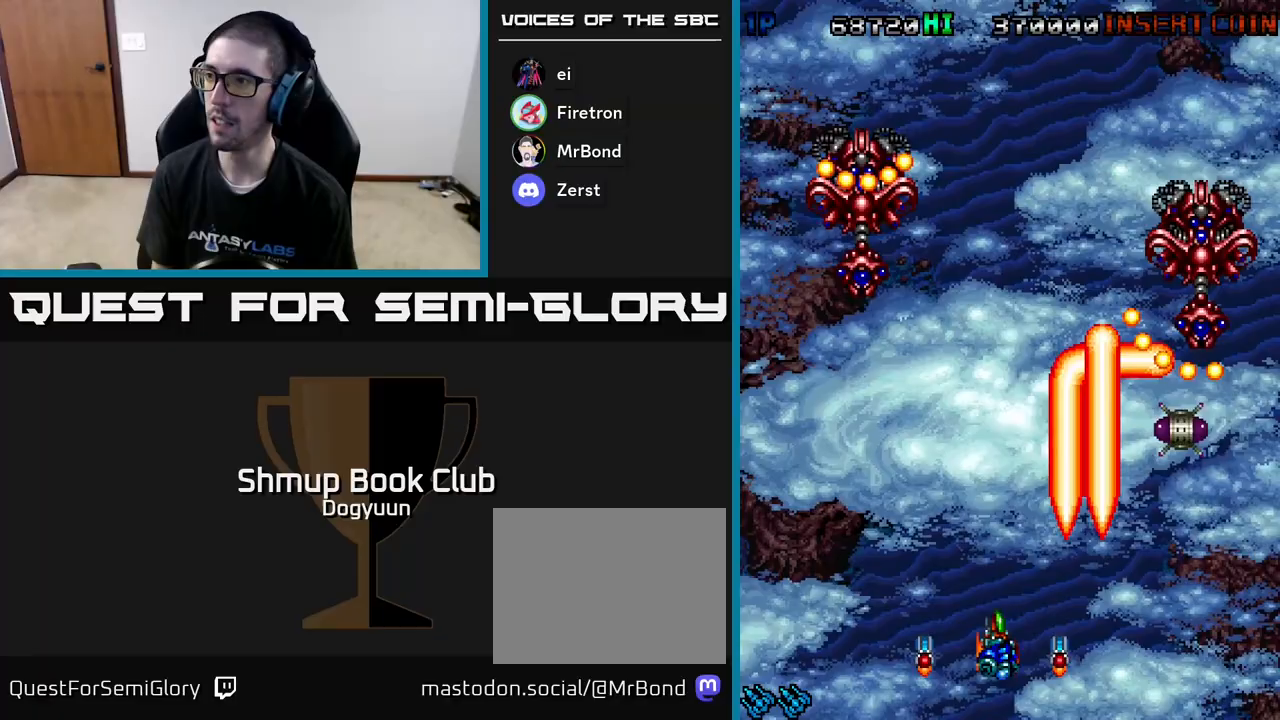
{"buttons": ["A", "DPAD_LEFT"]}
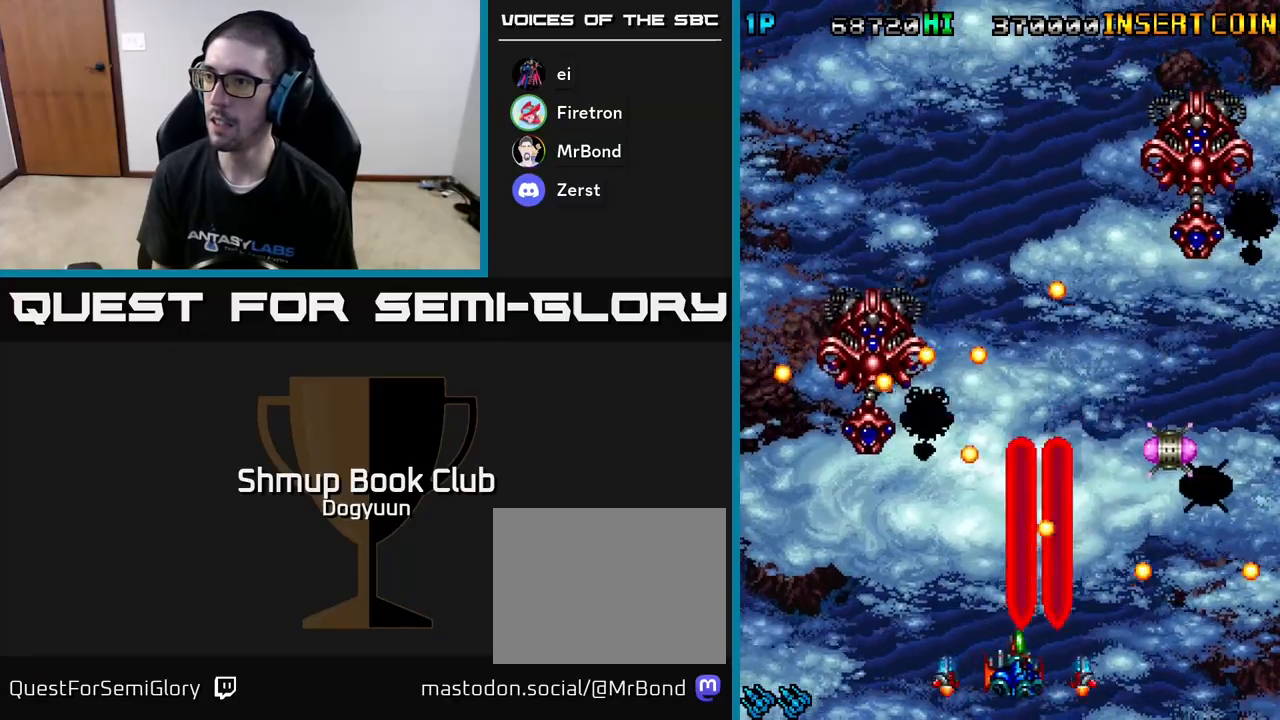
{"buttons": ["DPAD_UP"], "events": [[67, "DPAD_DOWN", "down"], [83, "DPAD_LEFT", "up"], [100, "DPAD_RIGHT", "down"], [117, "DPAD_DOWN", "up"], [217, "A", "up"], [283, "A", "down"], [467, "DPAD_RIGHT", "up"], [483, "DPAD_UP", "down"], [500, "A", "up"]]}
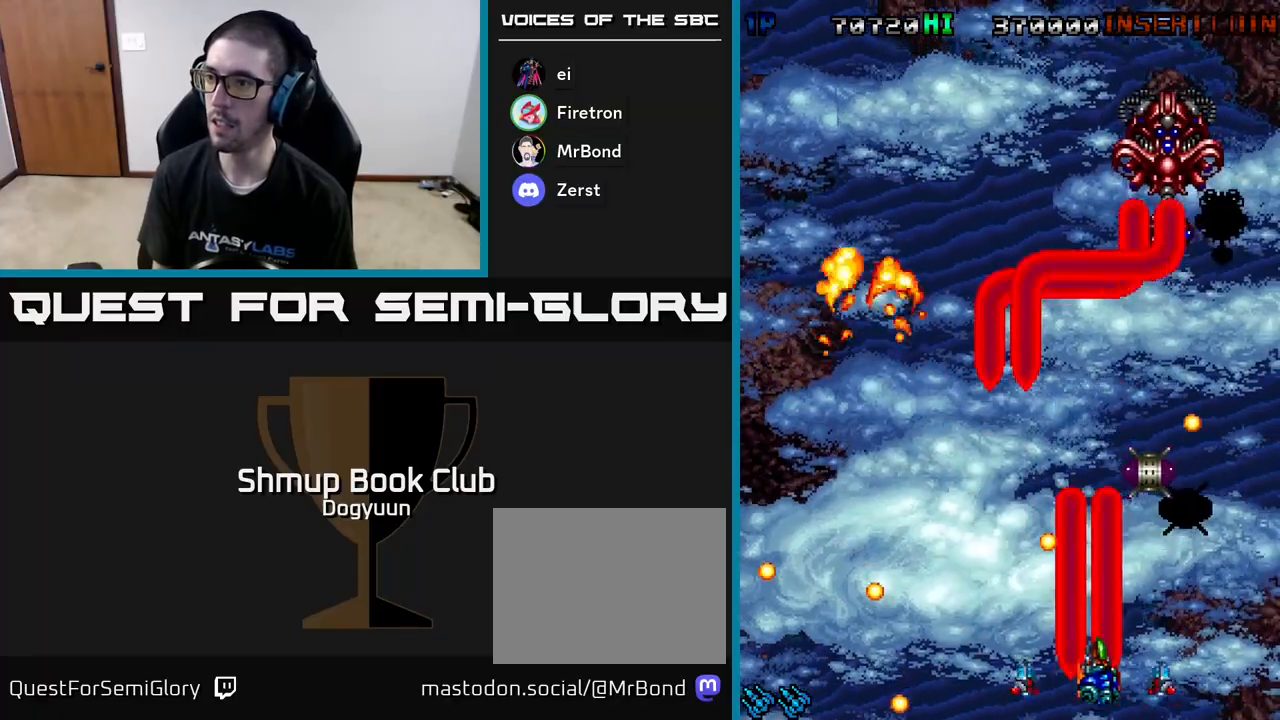
{"buttons": ["A", "DPAD_DOWN", "DPAD_LEFT"]}